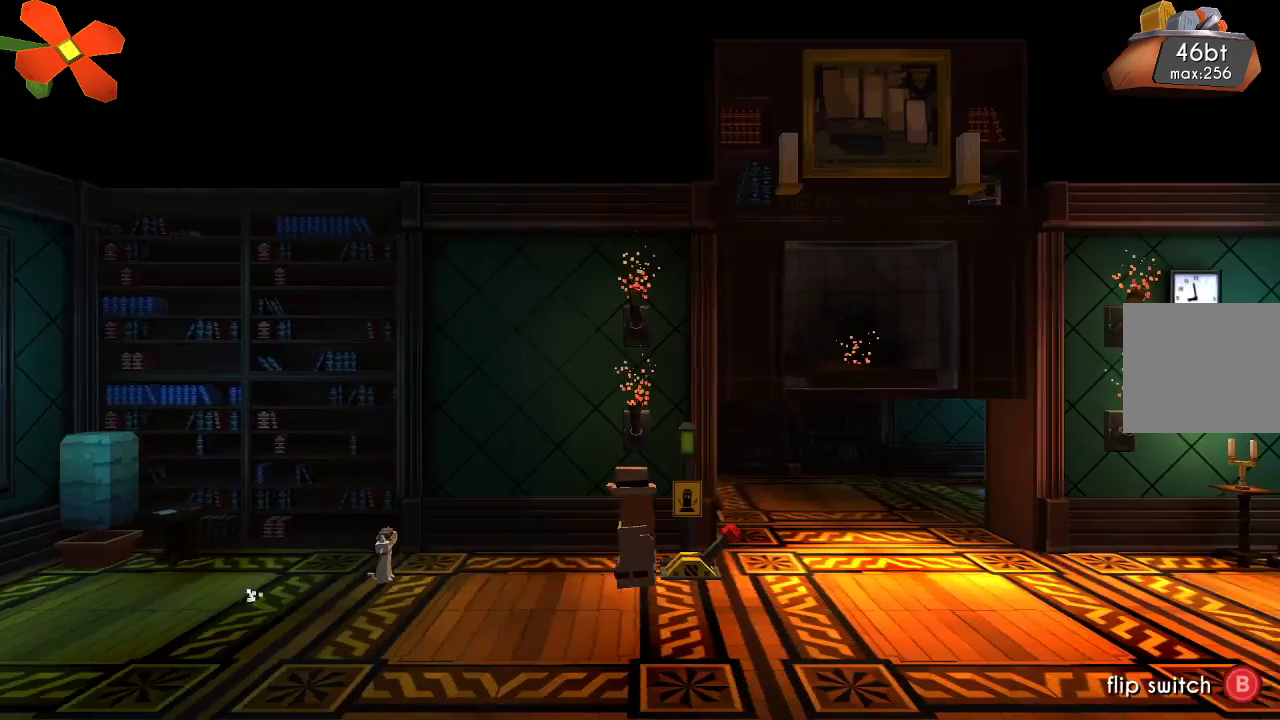
Gameplay with a controller (PlayStation layout); each line is a JSON object with the inputs held at the frame after it. "events" lists button and stick changes between this image and that frame as [ms after this image, input, new state], when the widget could be followed in between. Not read: L1 R1.
{"buttons": [], "left_stick": "right", "right_stick": "center", "events": [[200, "right_stick", "center"]]}
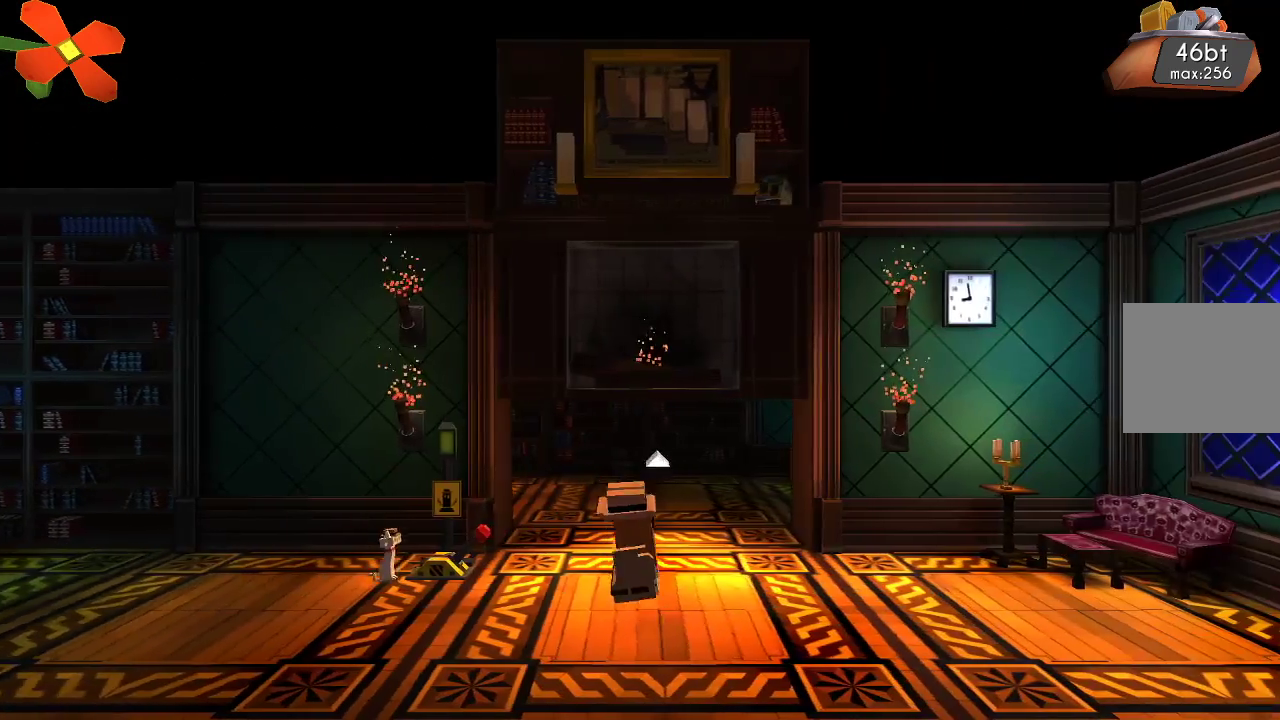
{"buttons": [], "left_stick": "right", "right_stick": "center", "events": []}
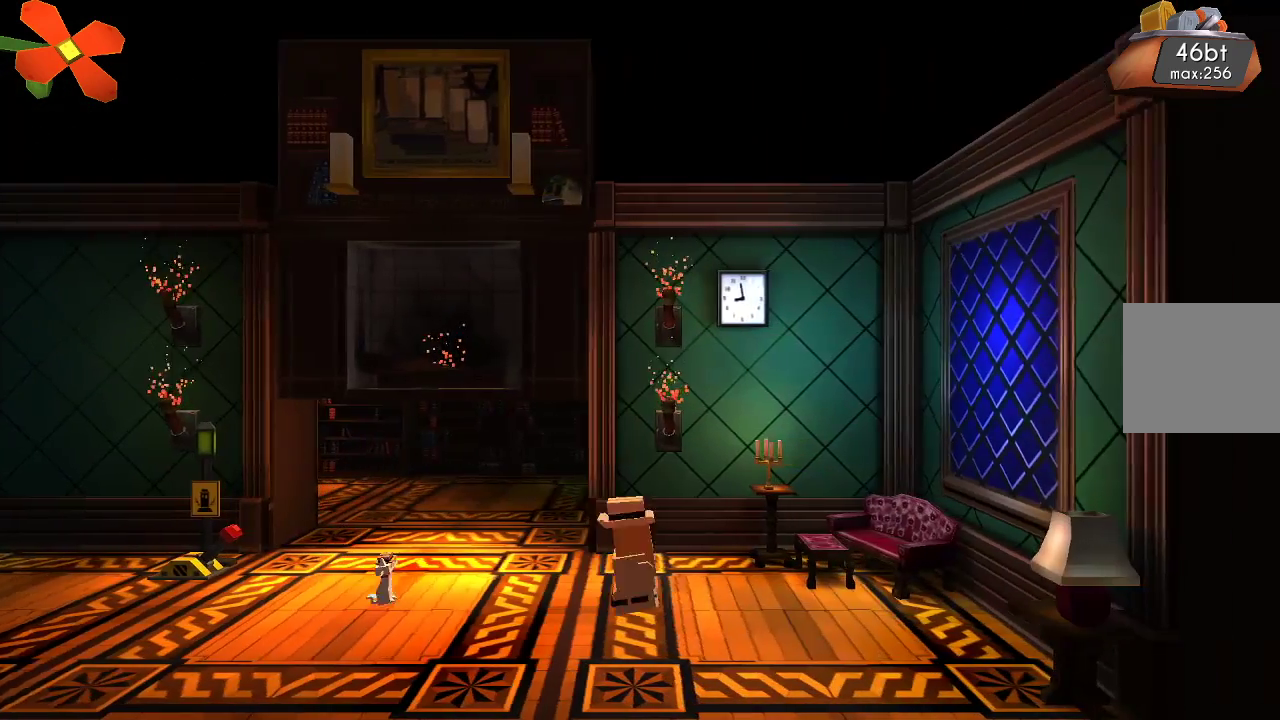
{"buttons": [], "left_stick": "left", "right_stick": "center", "events": [[133, "left_stick", "center"], [200, "left_stick", "left"]]}
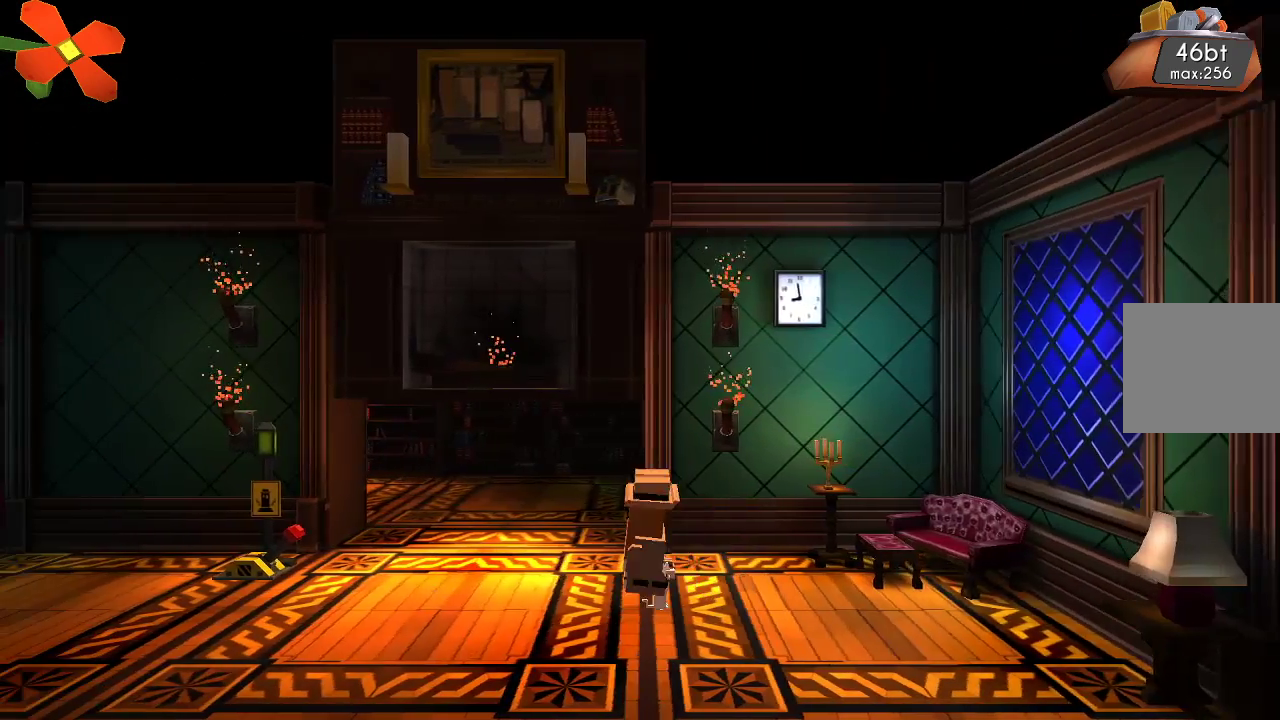
{"buttons": [], "left_stick": "up", "right_stick": "center", "events": [[400, "left_stick", "up"]]}
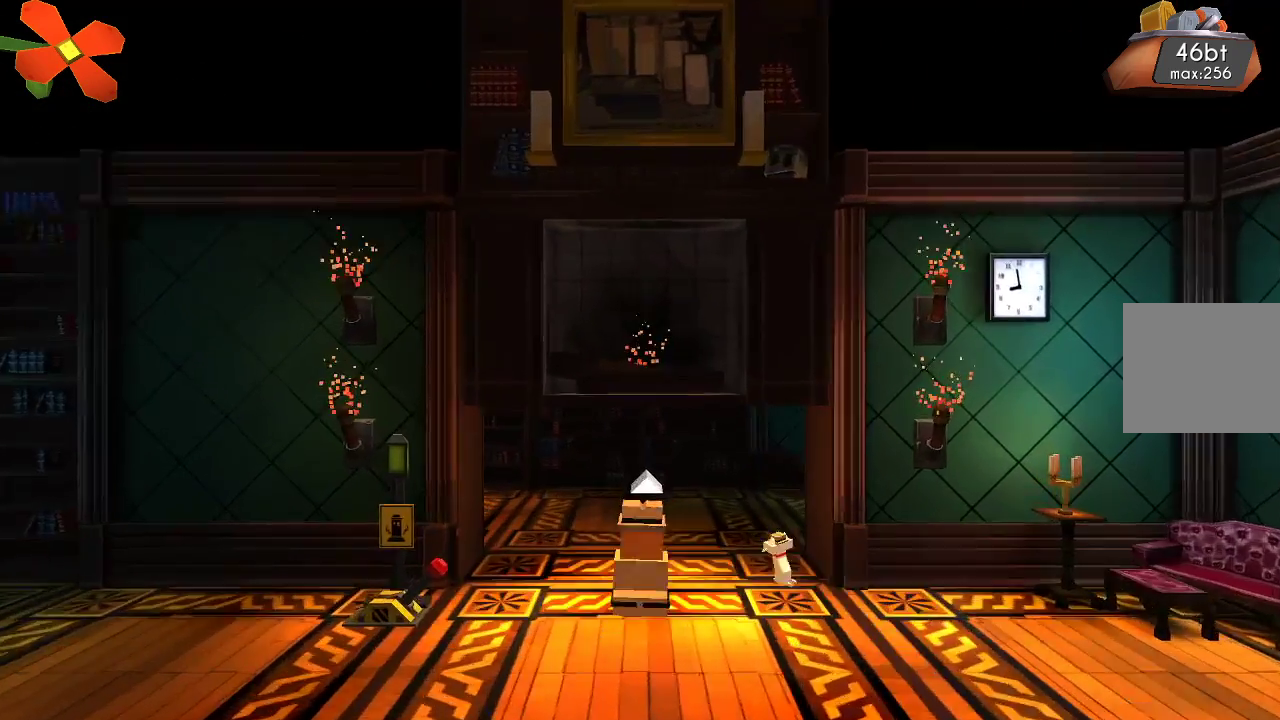
{"buttons": [], "left_stick": "center", "right_stick": "center", "events": [[267, "left_stick", "center"]]}
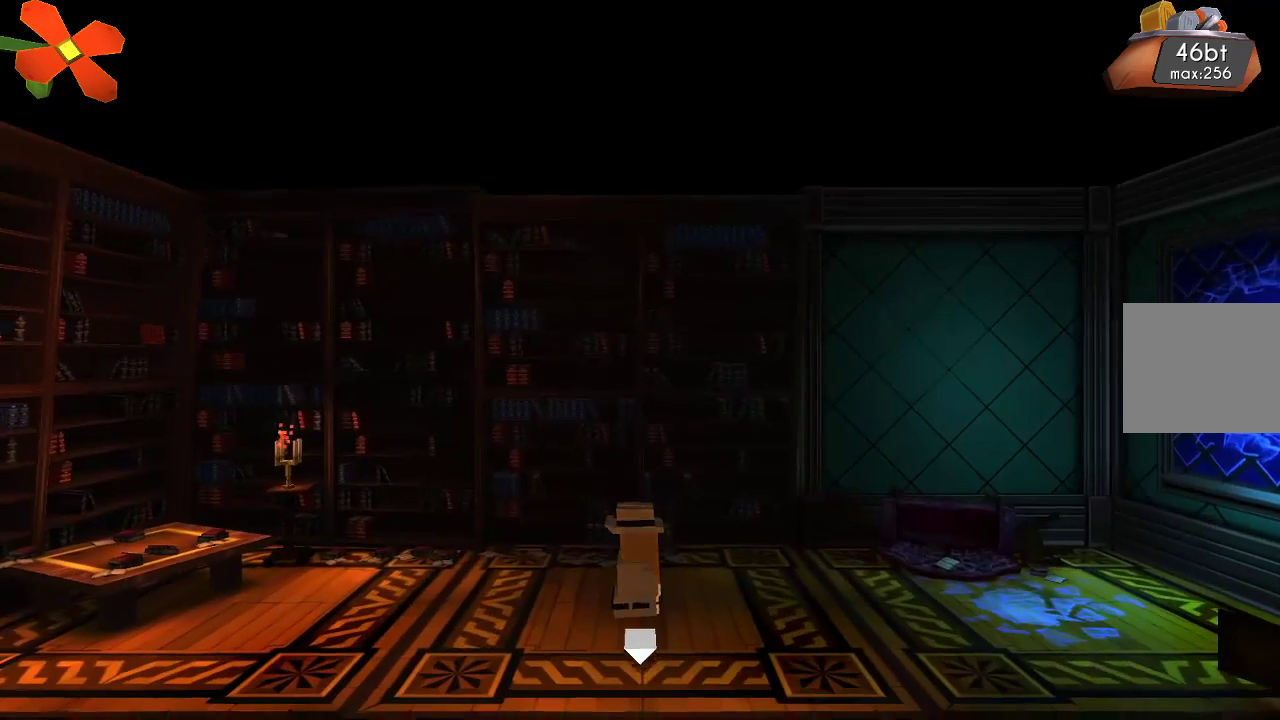
{"buttons": [], "left_stick": "left", "right_stick": "center", "events": [[367, "left_stick", "left"]]}
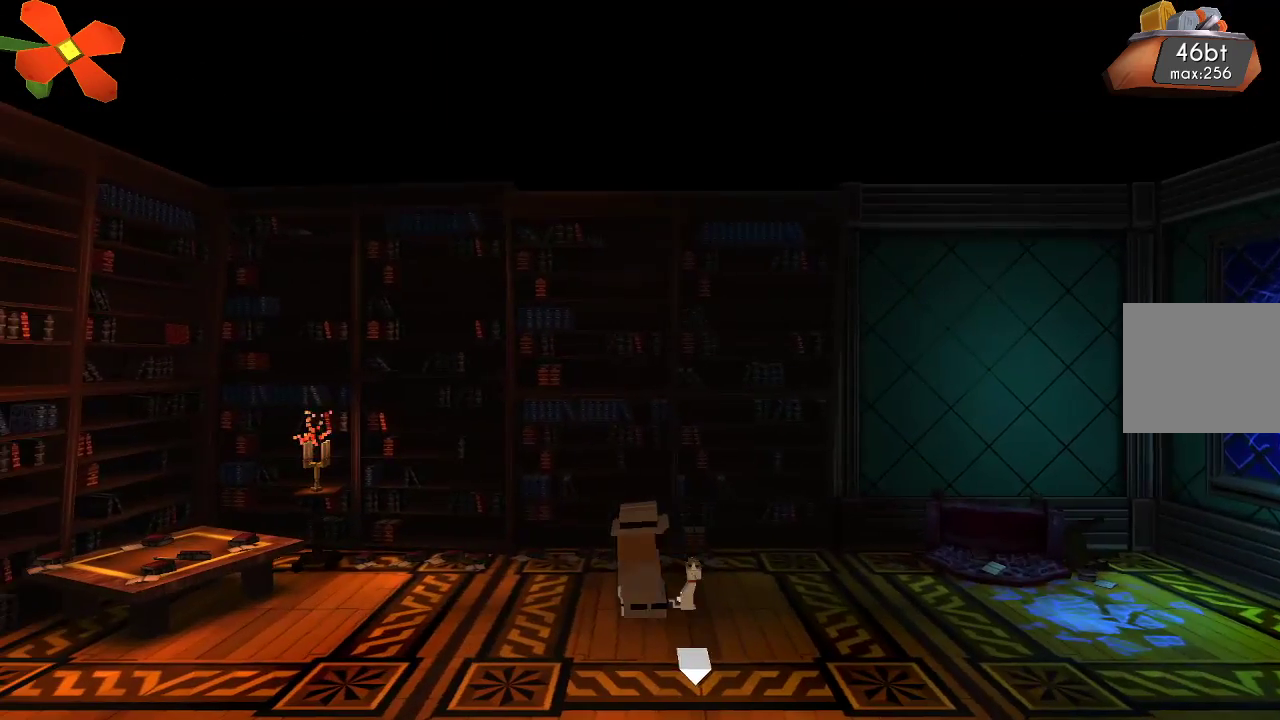
{"buttons": [], "left_stick": "left", "right_stick": "center", "events": []}
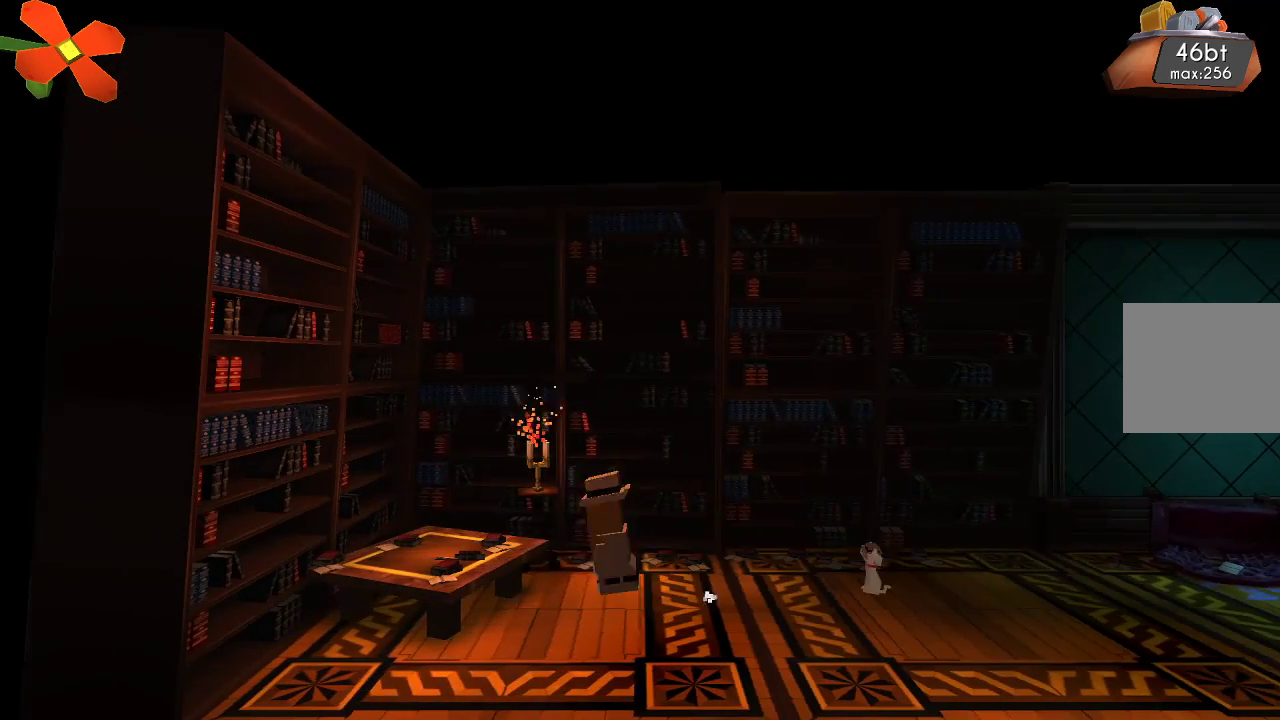
{"buttons": [], "left_stick": "center", "right_stick": "center", "events": [[200, "left_stick", "center"], [267, "CROSS", "down"], [500, "CROSS", "up"]]}
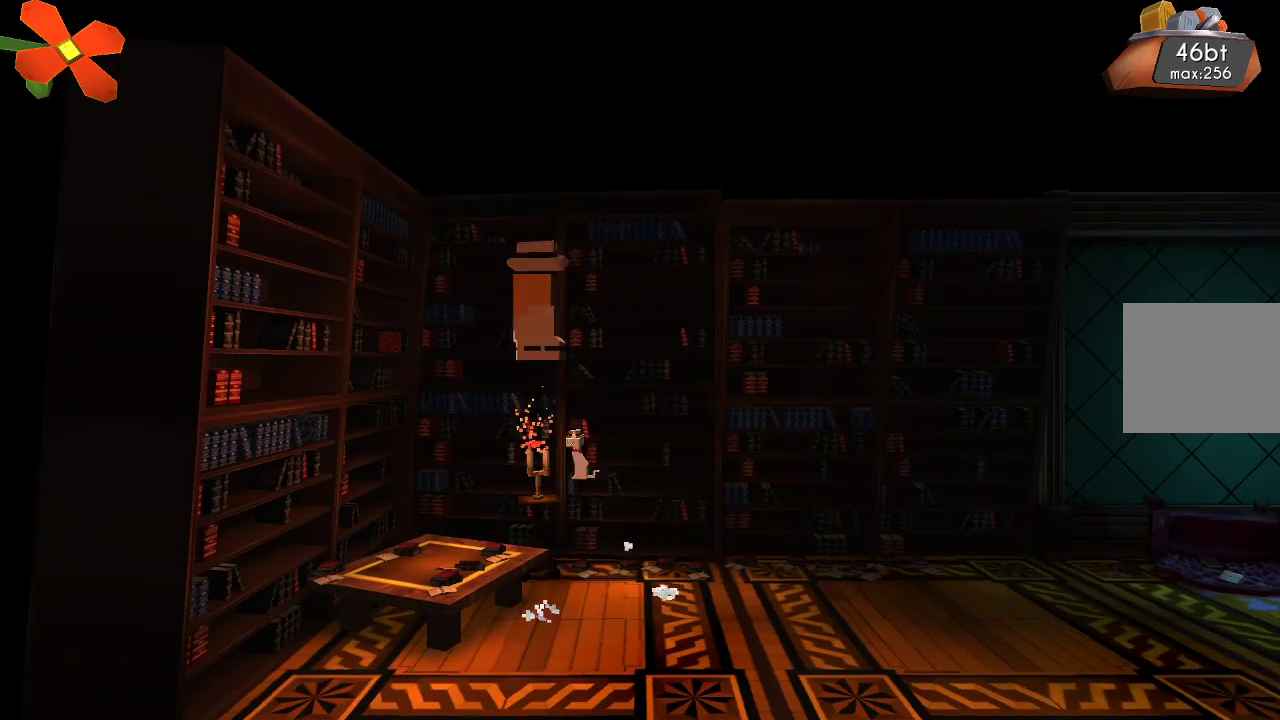
{"buttons": ["CROSS"], "left_stick": "center", "right_stick": "center", "events": [[33, "left_stick", "left"], [400, "left_stick", "center"], [467, "CROSS", "down"]]}
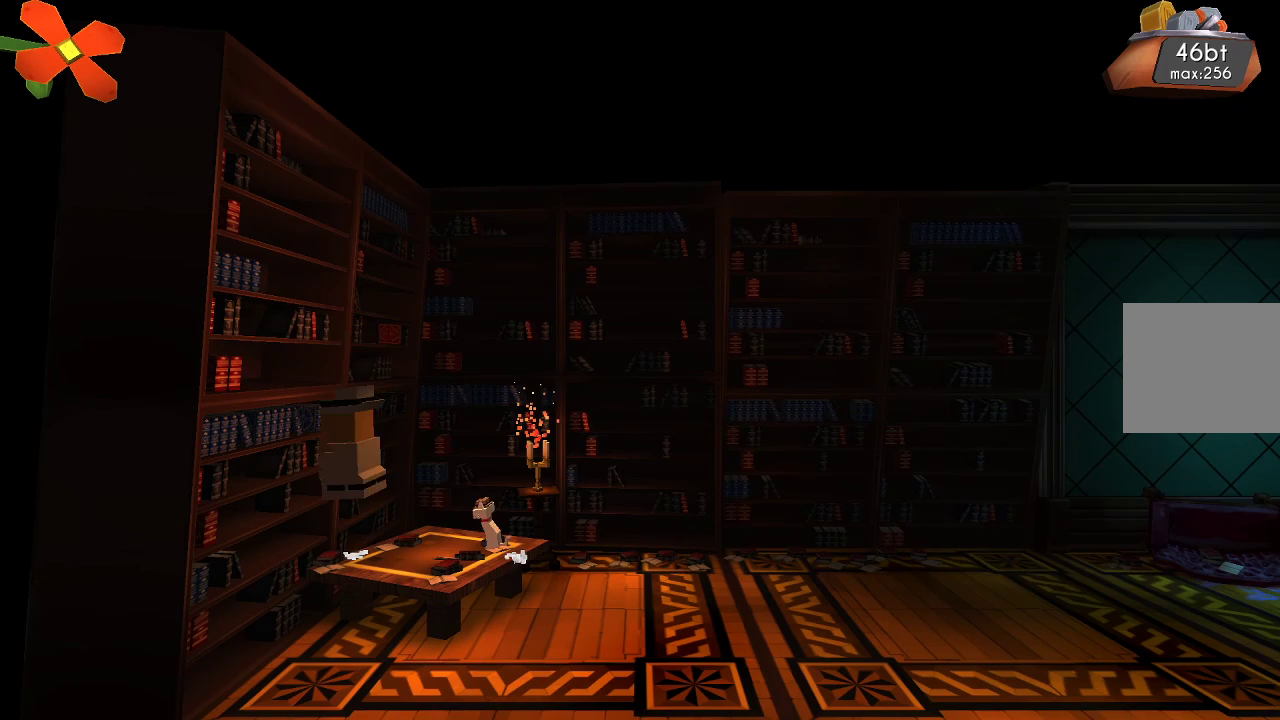
{"buttons": [], "left_stick": "left", "right_stick": "center", "events": [[100, "CROSS", "up"], [167, "CROSS", "down"], [267, "CROSS", "up"], [433, "left_stick", "left"]]}
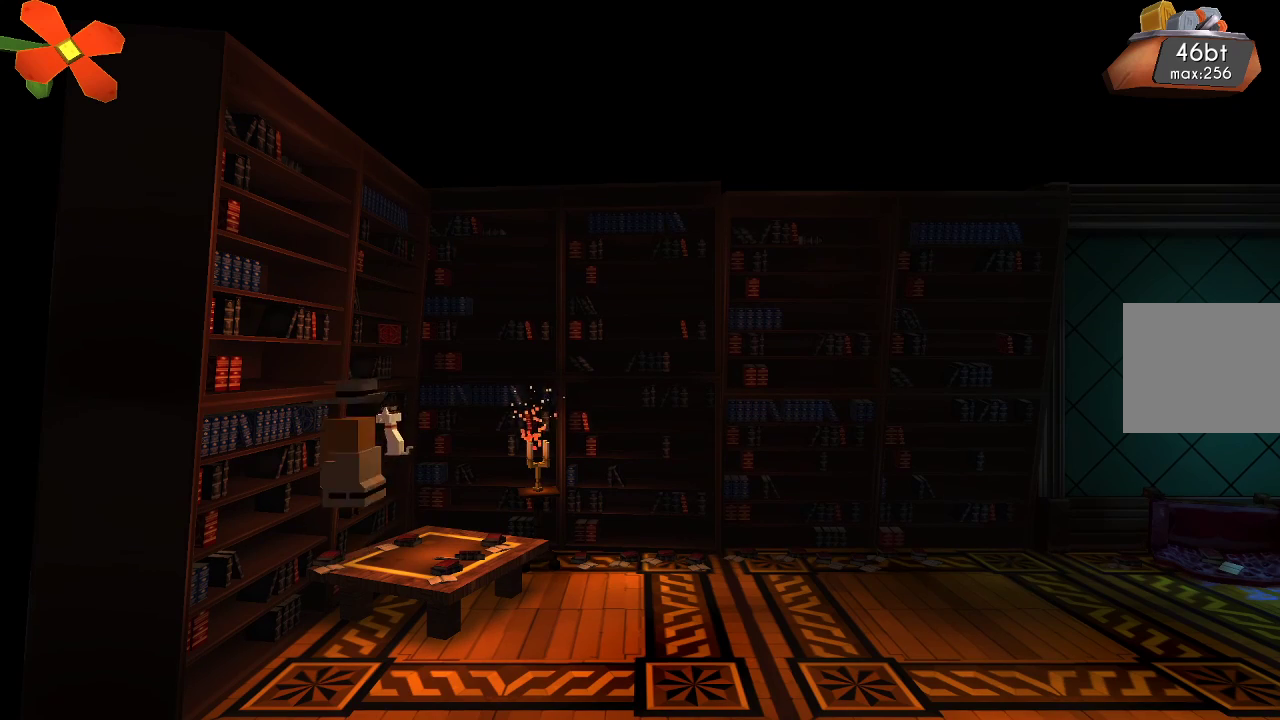
{"buttons": [], "left_stick": "right", "right_stick": "center", "events": [[233, "SQUARE", "down"], [267, "left_stick", "center"], [333, "SQUARE", "up"], [367, "left_stick", "right"]]}
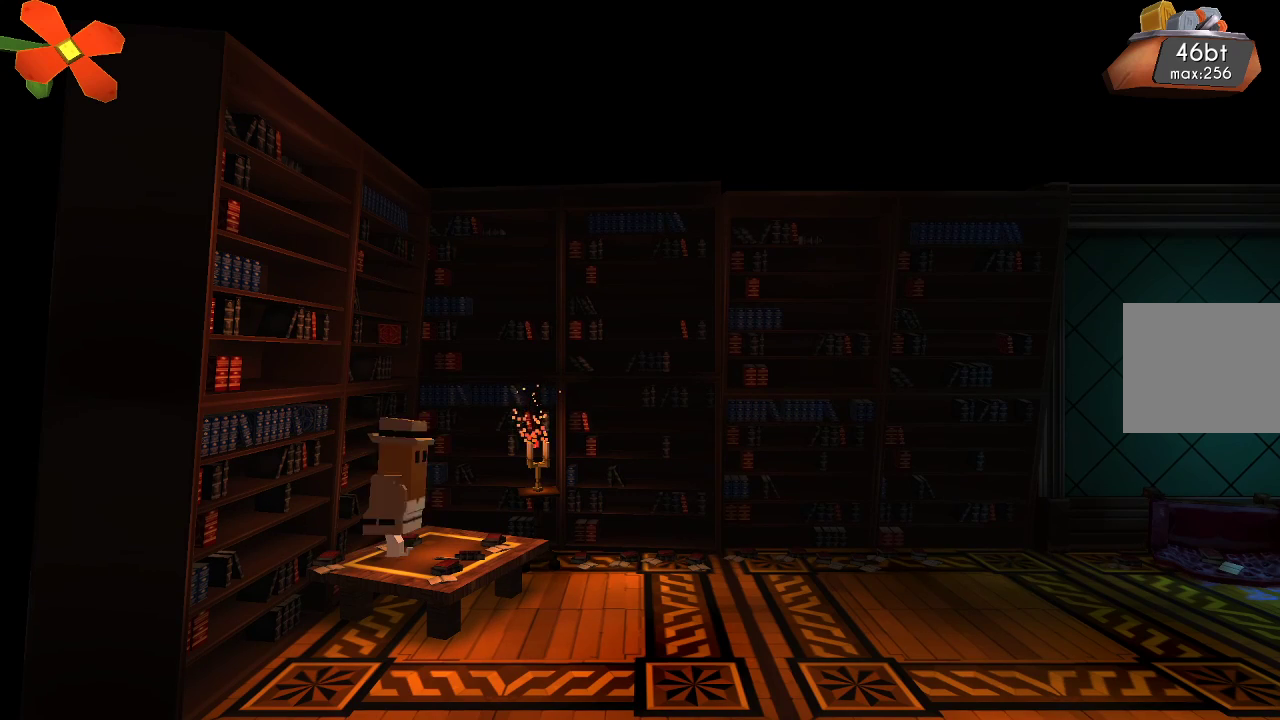
{"buttons": [], "left_stick": "right", "right_stick": "center", "events": []}
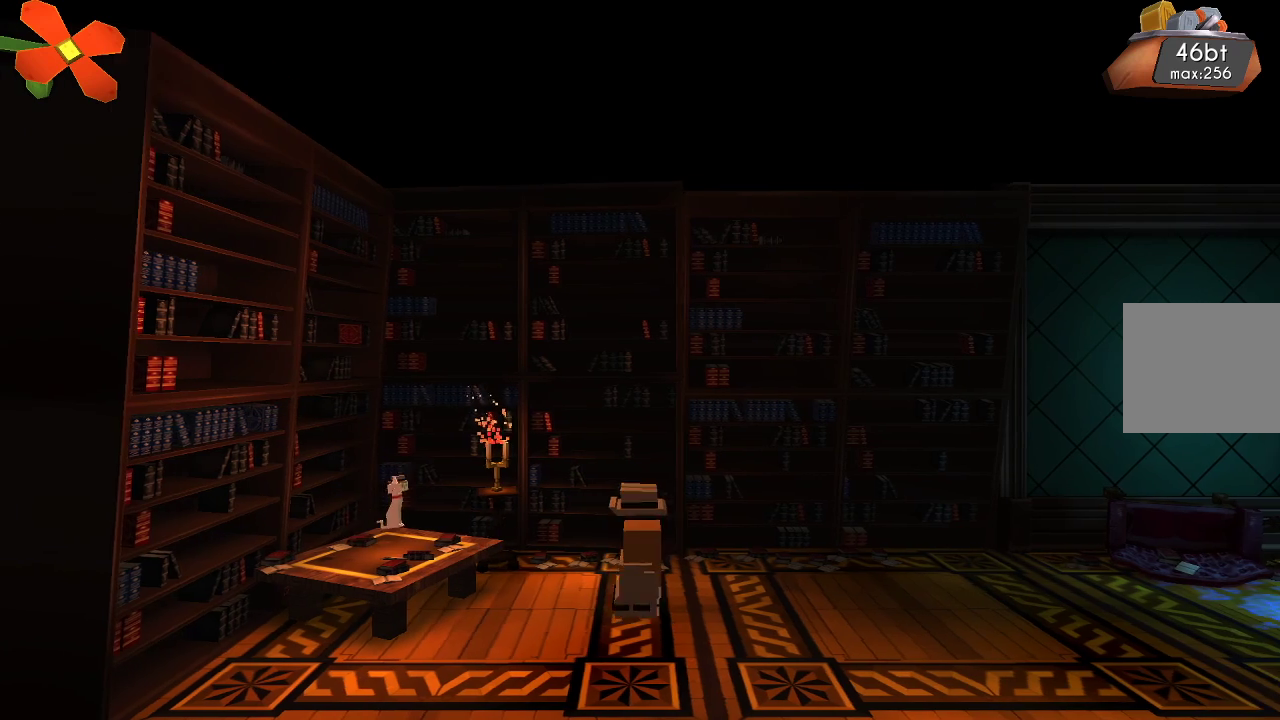
{"buttons": [], "left_stick": "right", "right_stick": "center", "events": []}
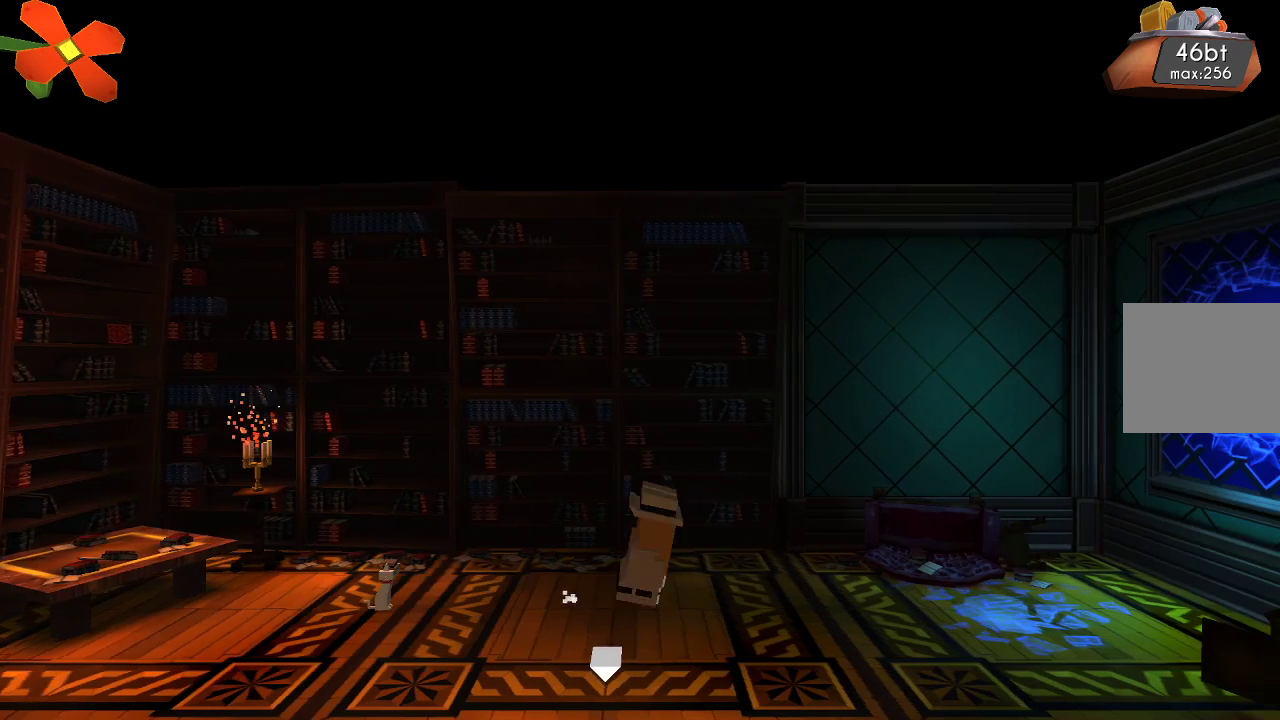
{"buttons": [], "left_stick": "right", "right_stick": "center", "events": []}
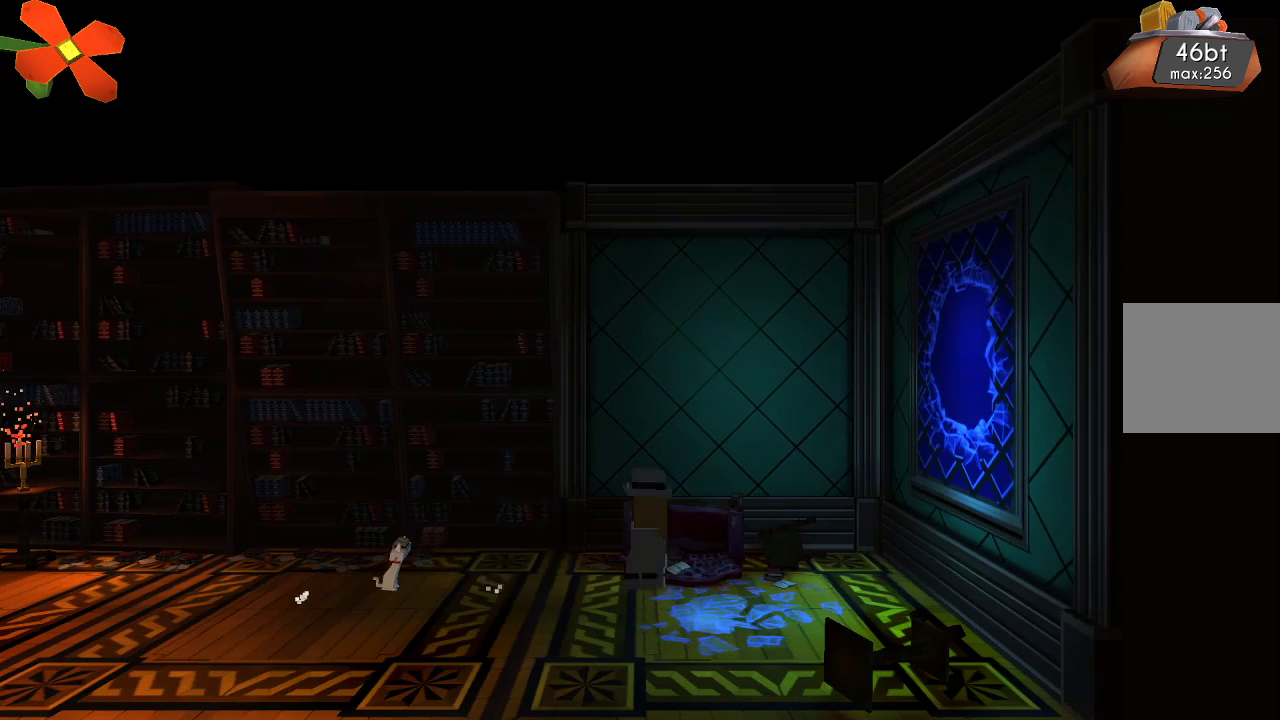
{"buttons": [], "left_stick": "right", "right_stick": "center", "events": [[100, "L2", "down"], [300, "L2", "up"]]}
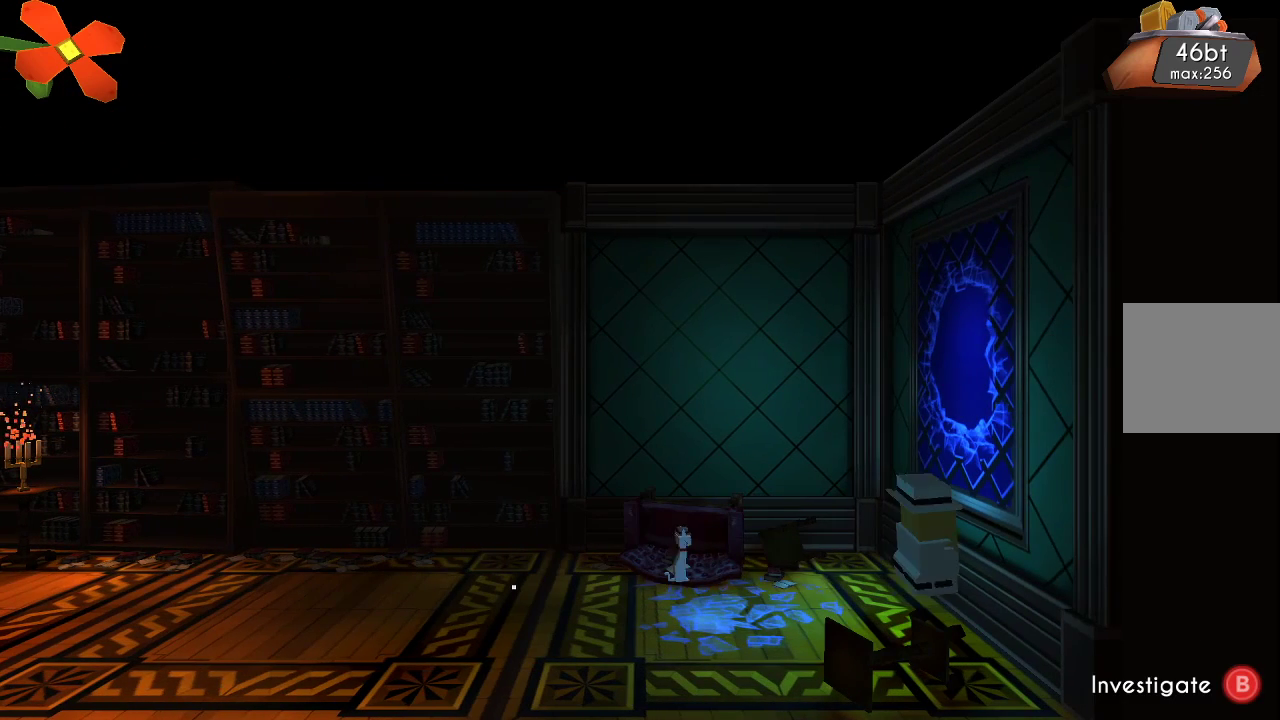
{"buttons": [], "left_stick": "center", "right_stick": "center", "events": [[233, "left_stick", "center"], [400, "left_stick", "left"], [500, "left_stick", "center"]]}
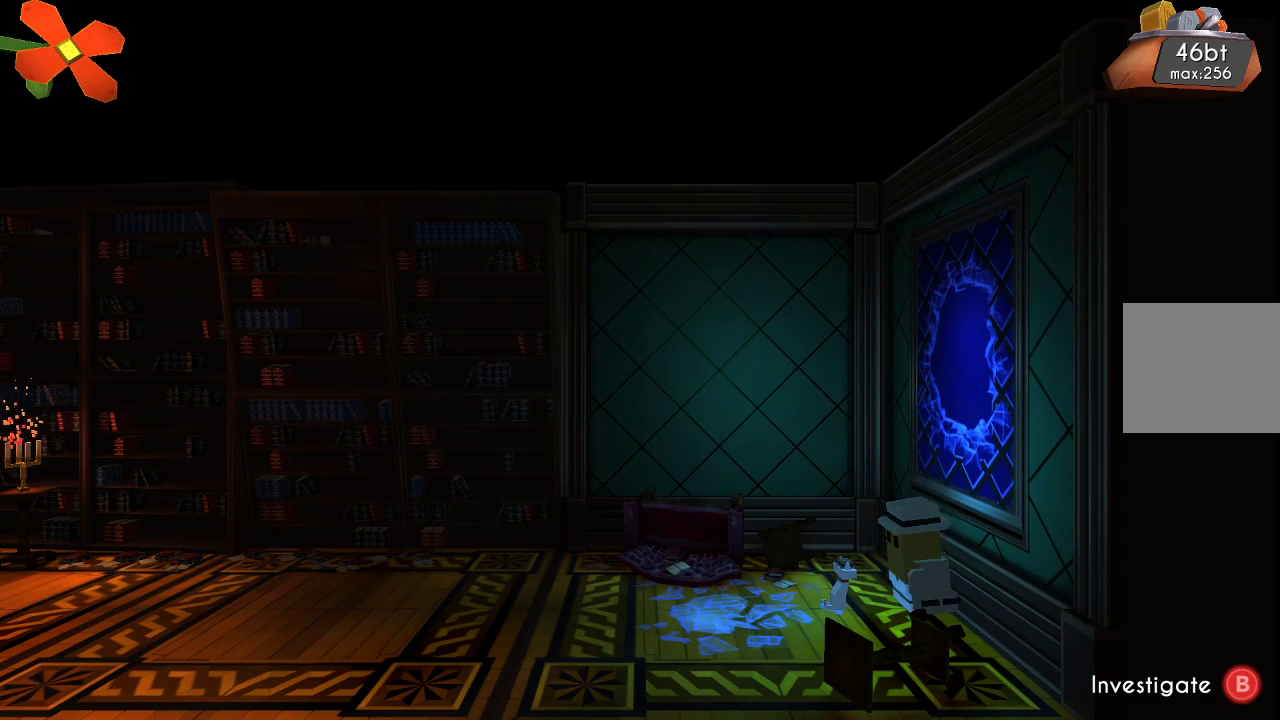
{"buttons": [], "left_stick": "center", "right_stick": "center", "events": [[233, "CIRCLE", "down"], [367, "CIRCLE", "up"]]}
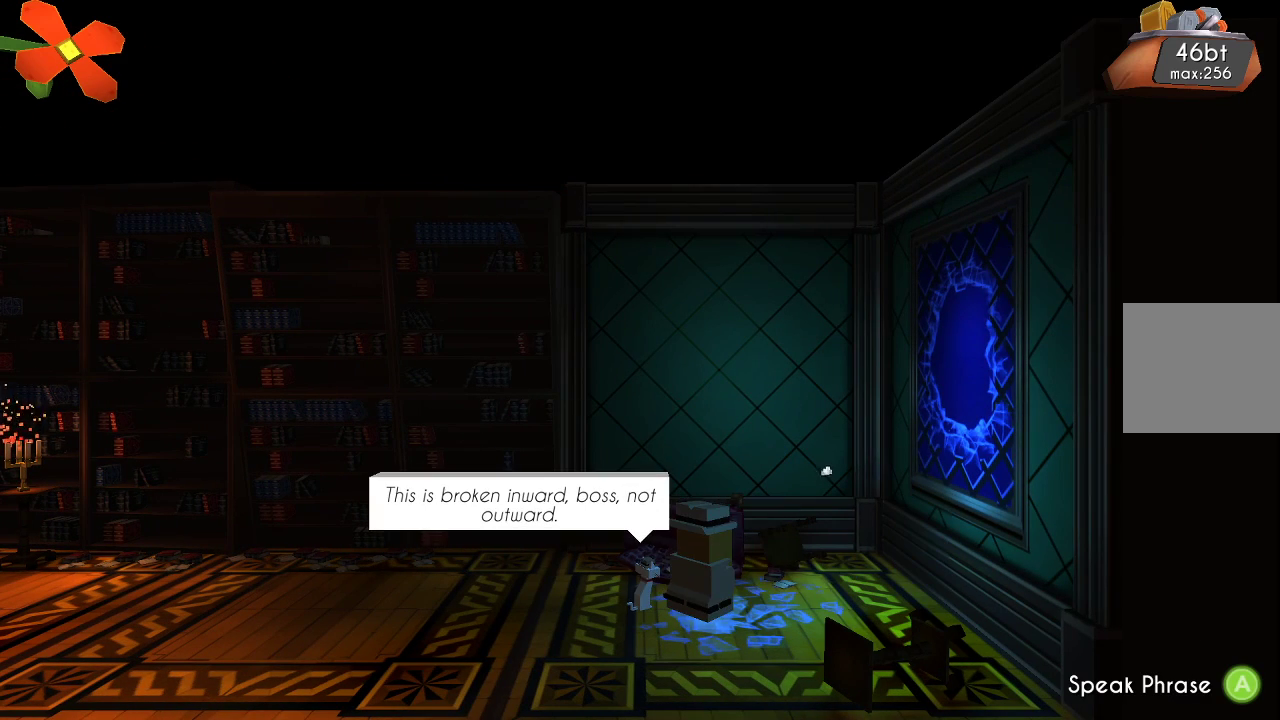
{"buttons": [], "left_stick": "center", "right_stick": "center", "events": [[367, "CROSS", "down"], [500, "CROSS", "up"]]}
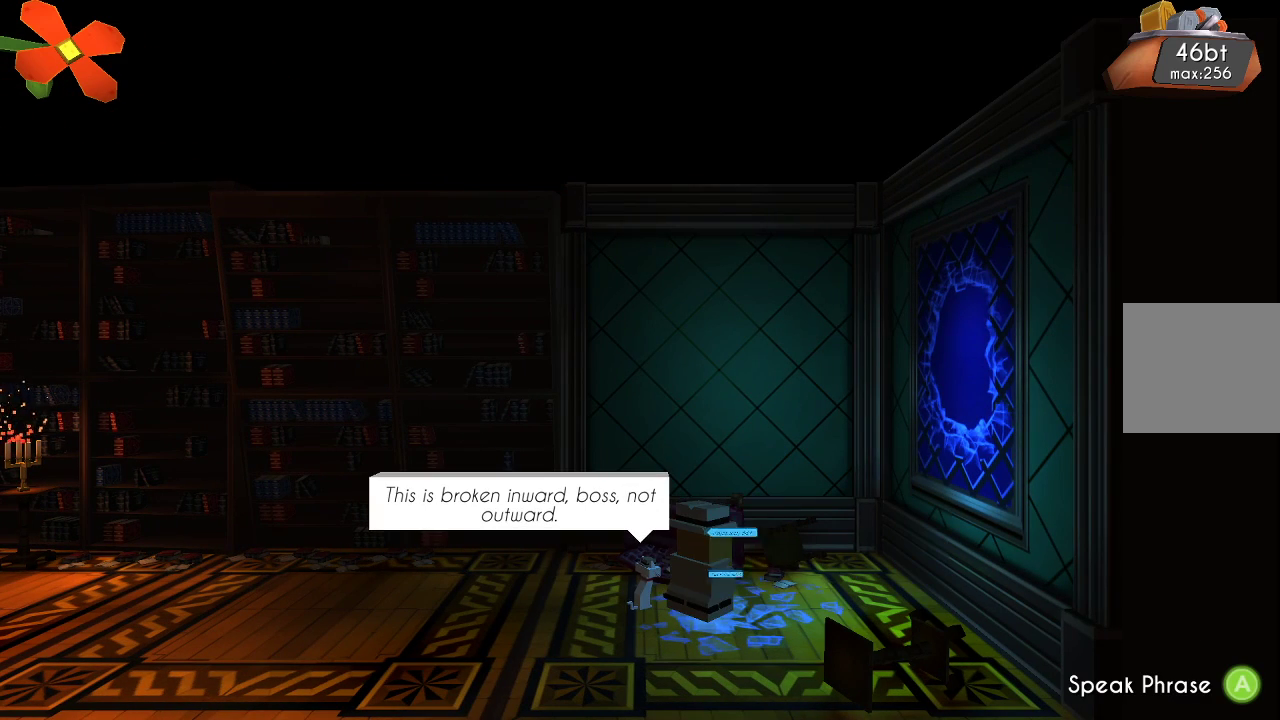
{"buttons": [], "left_stick": "center", "right_stick": "center", "events": []}
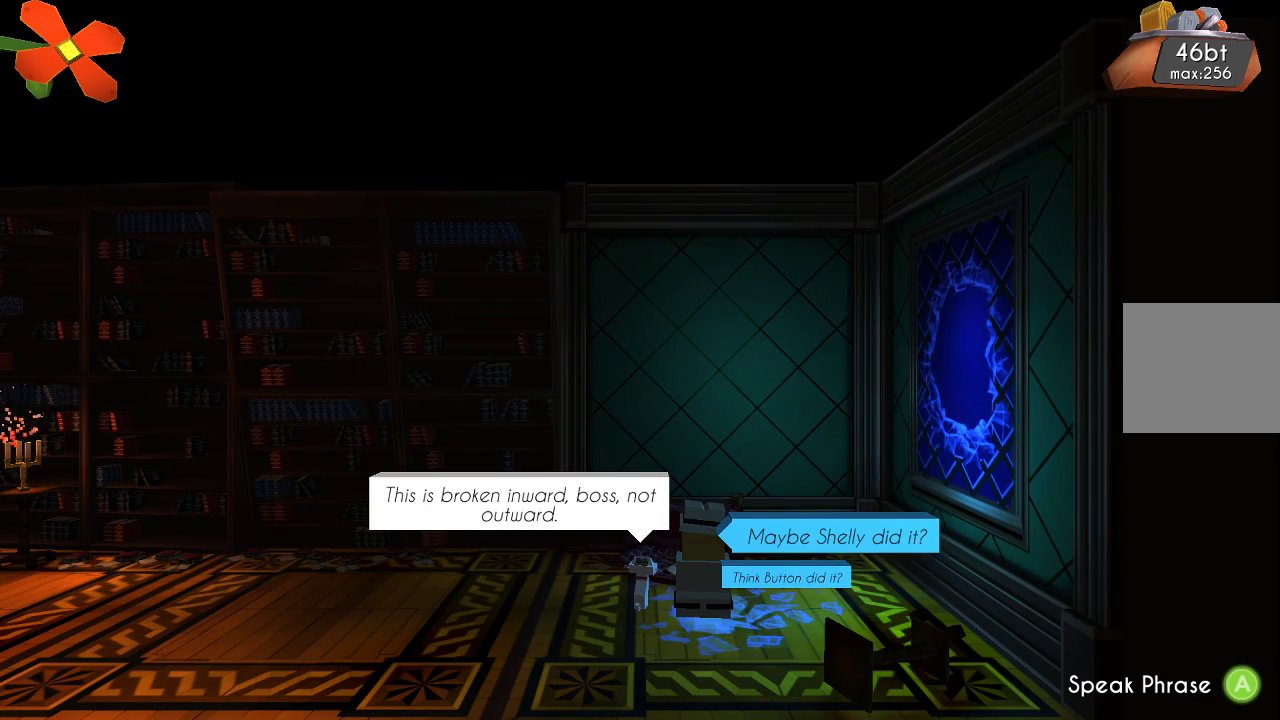
{"buttons": [], "left_stick": "down", "right_stick": "center", "events": [[400, "left_stick", "down"]]}
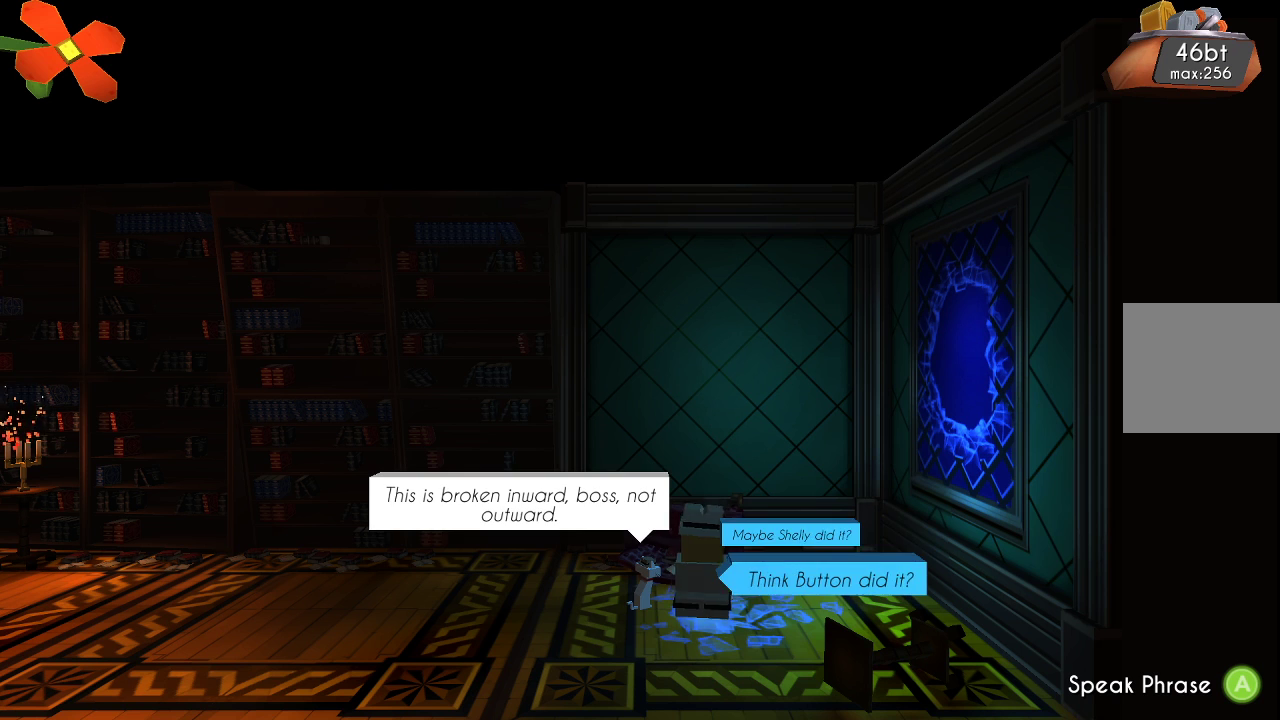
{"buttons": [], "left_stick": "center", "right_stick": "center", "events": [[67, "left_stick", "center"], [233, "CROSS", "down"], [367, "CROSS", "up"]]}
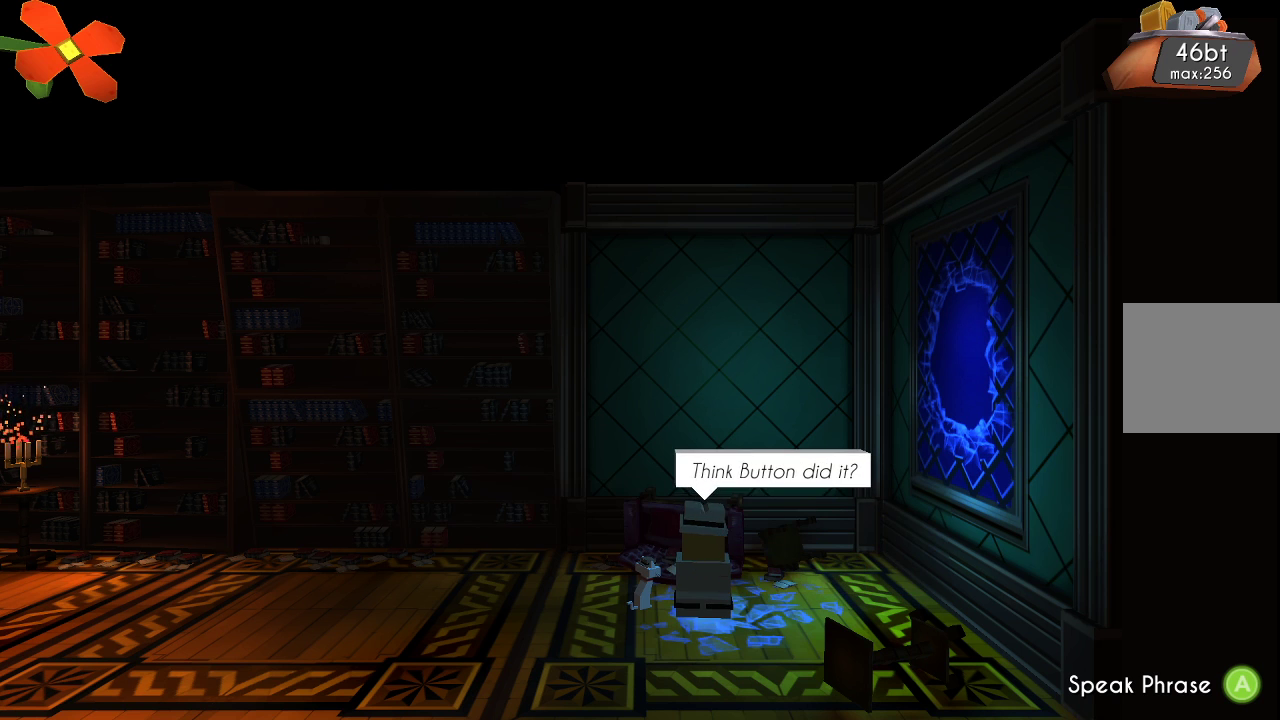
{"buttons": [], "left_stick": "center", "right_stick": "center", "events": [[100, "CROSS", "down"], [200, "CROSS", "up"], [333, "CROSS", "down"], [400, "CROSS", "up"]]}
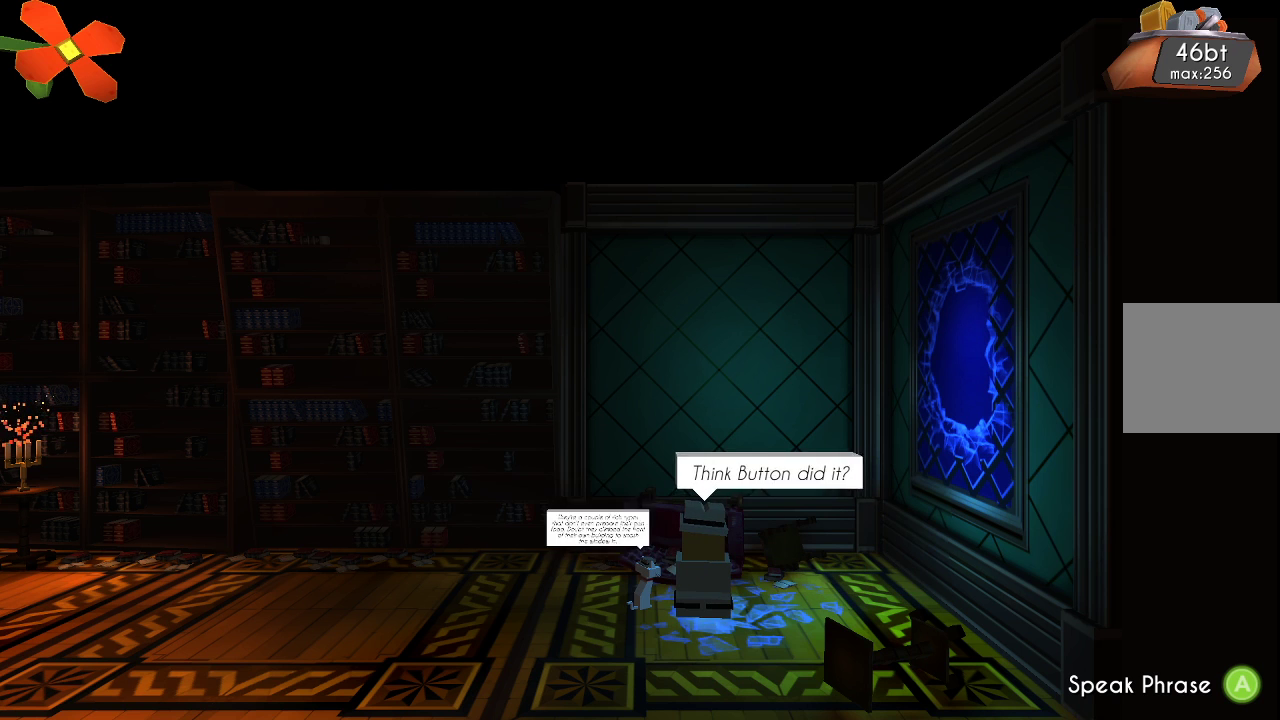
{"buttons": ["CROSS"], "left_stick": "center", "right_stick": "center", "events": [[100, "CROSS", "down"], [200, "CROSS", "up"], [300, "CROSS", "down"], [400, "CROSS", "up"], [467, "CROSS", "down"]]}
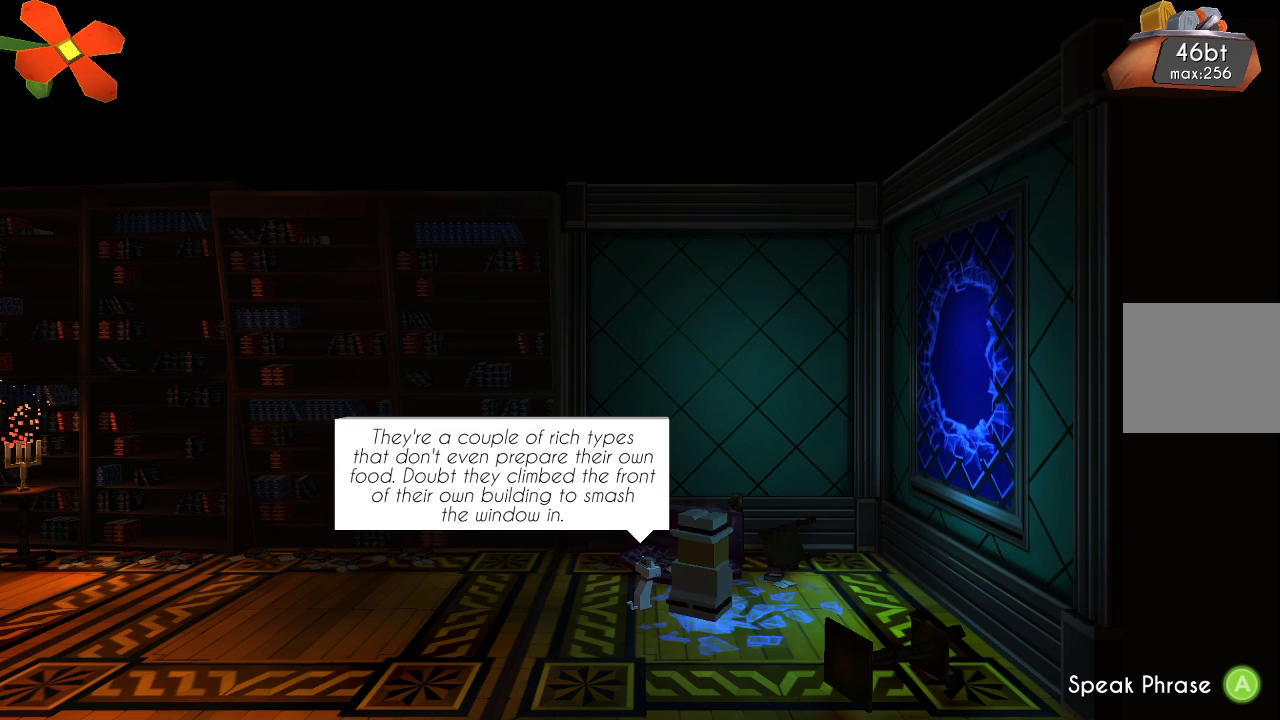
{"buttons": ["CROSS"], "left_stick": "center", "right_stick": "center", "events": [[67, "CROSS", "up"], [167, "CROSS", "down"], [233, "CROSS", "up"], [333, "CROSS", "down"], [400, "CROSS", "up"], [500, "CROSS", "down"]]}
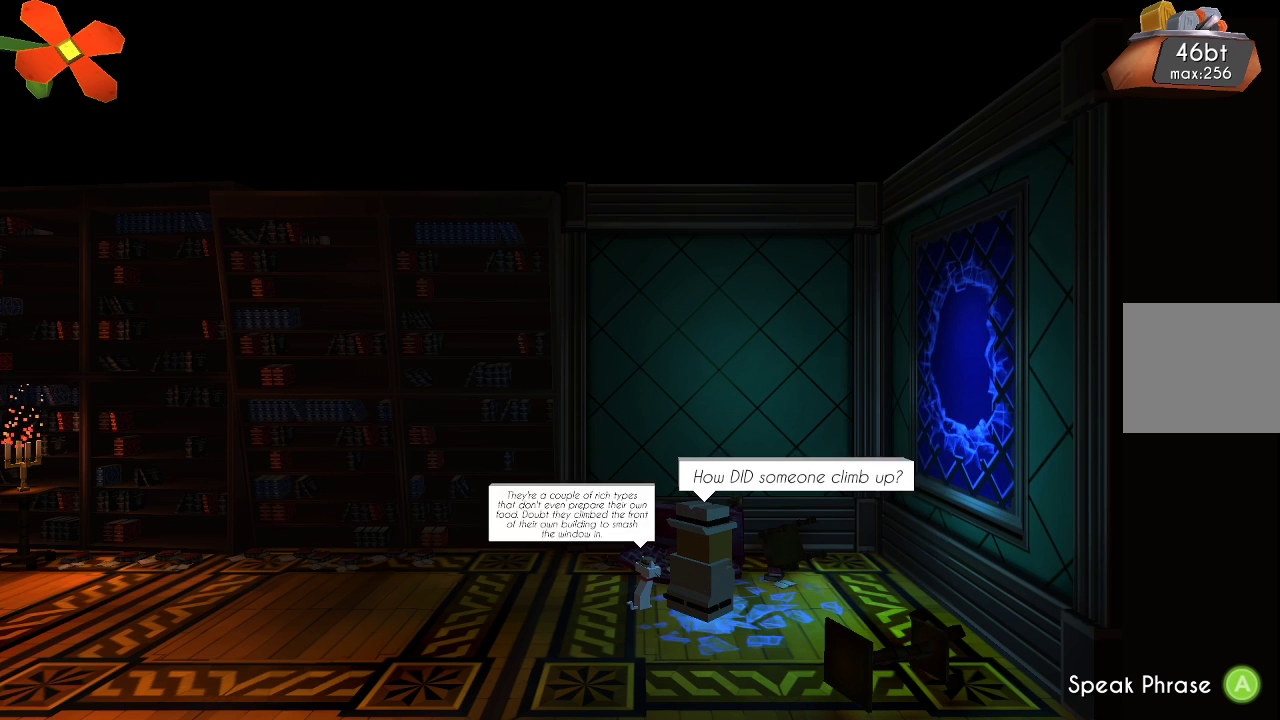
{"buttons": [], "left_stick": "center", "right_stick": "center", "events": [[100, "CROSS", "up"]]}
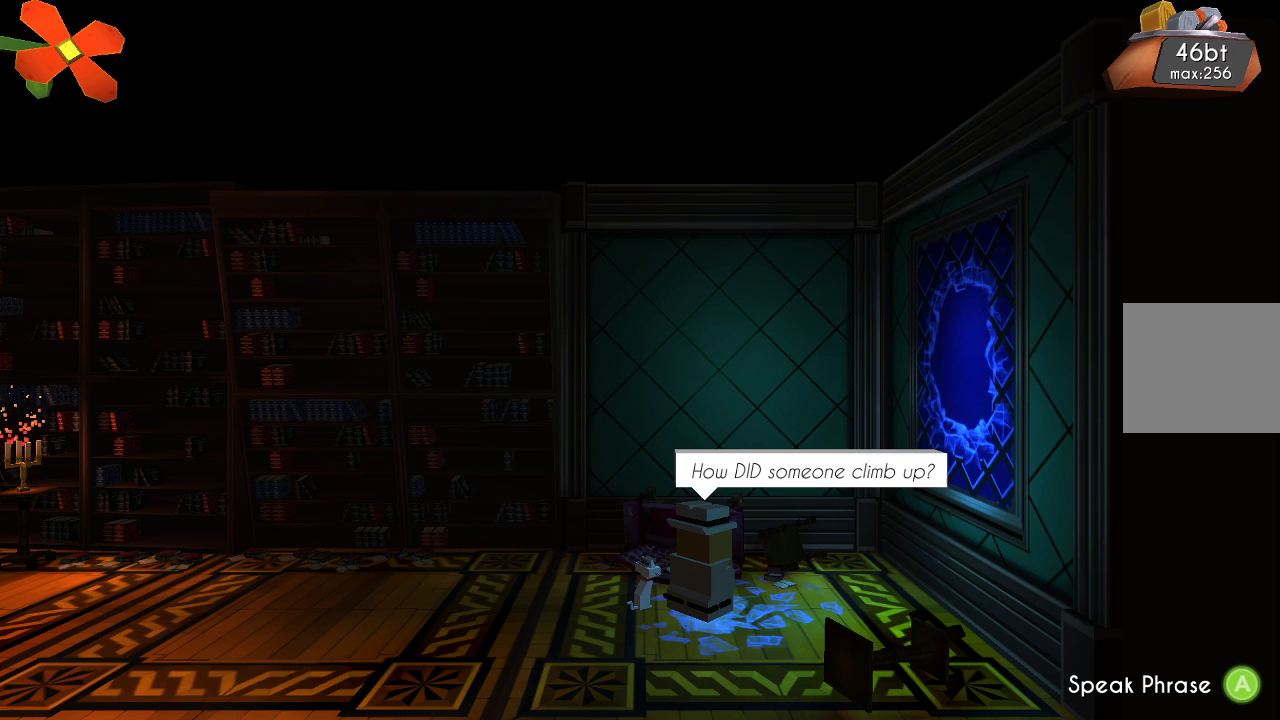
{"buttons": [], "left_stick": "center", "right_stick": "center", "events": [[33, "CROSS", "down"], [100, "CROSS", "up"], [333, "CROSS", "down"], [467, "CROSS", "up"]]}